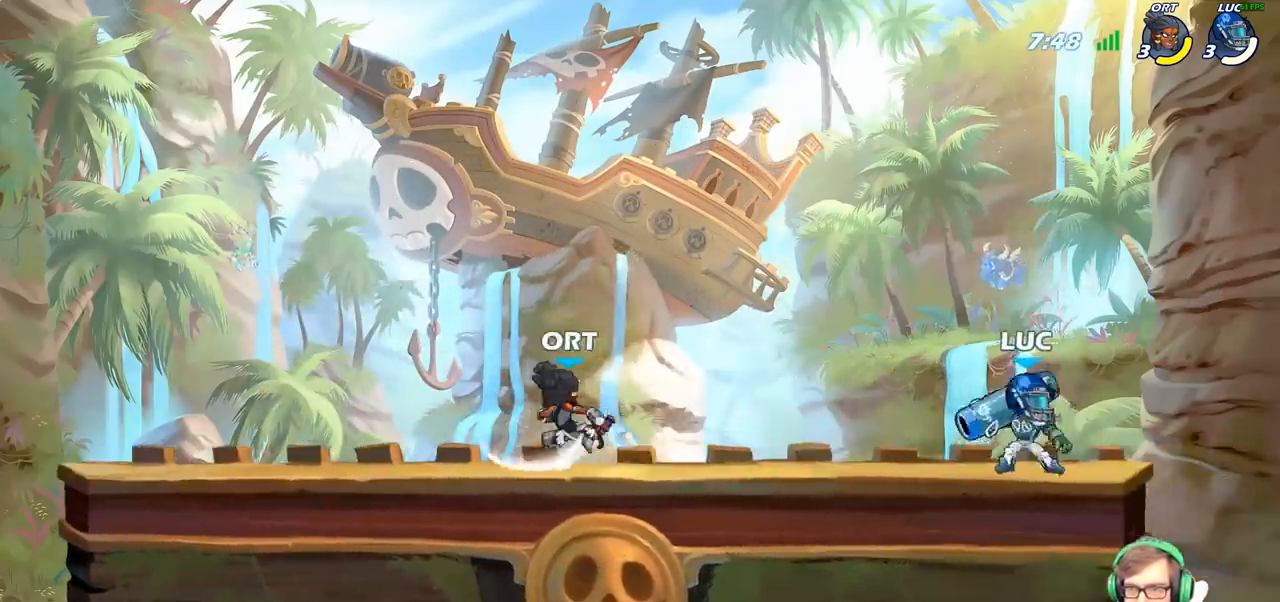
Gameplay with a controller (PlayStation layout); each line is a JSON object with the inputs held at the frame after it. "events" lists button and stick changes between this image and that frame as [ms after this image, input, new state], when the widget could be followed in between.
{"buttons": ["CROSS"], "left_stick": "right", "right_stick": "center", "events": [[200, "R2", "down"], [350, "R2", "up"], [367, "left_stick", "center"], [433, "left_stick", "right"], [467, "CROSS", "down"]]}
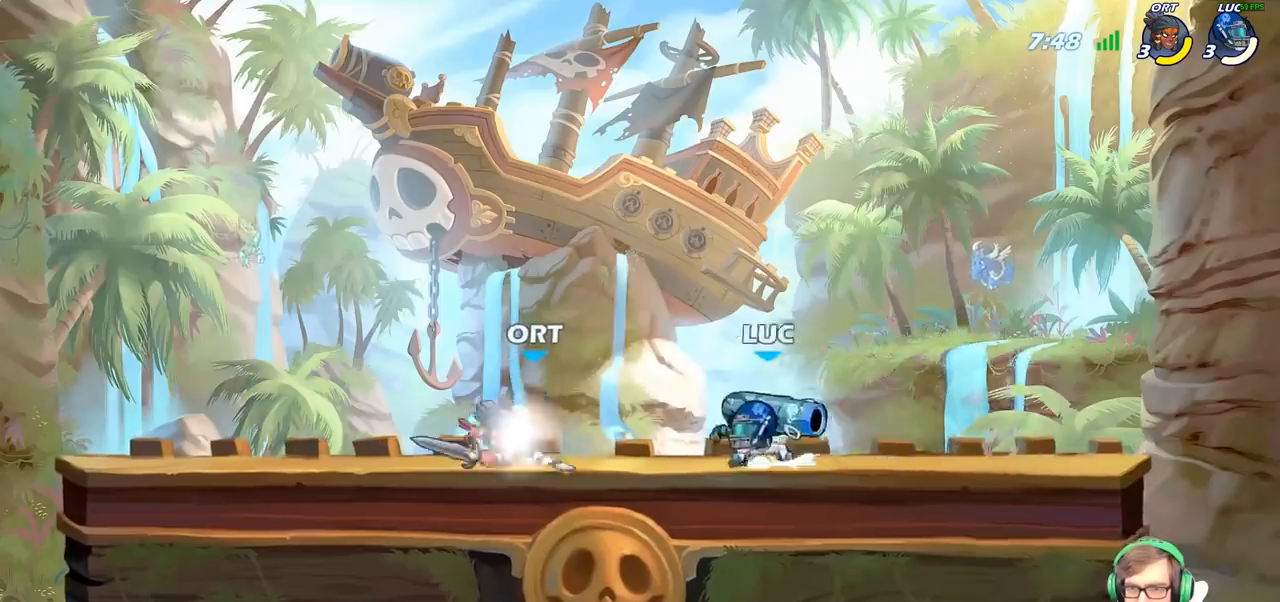
{"buttons": [], "left_stick": "down-right", "right_stick": "center", "events": [[133, "CROSS", "up"], [300, "left_stick", "down"], [450, "left_stick", "down-right"]]}
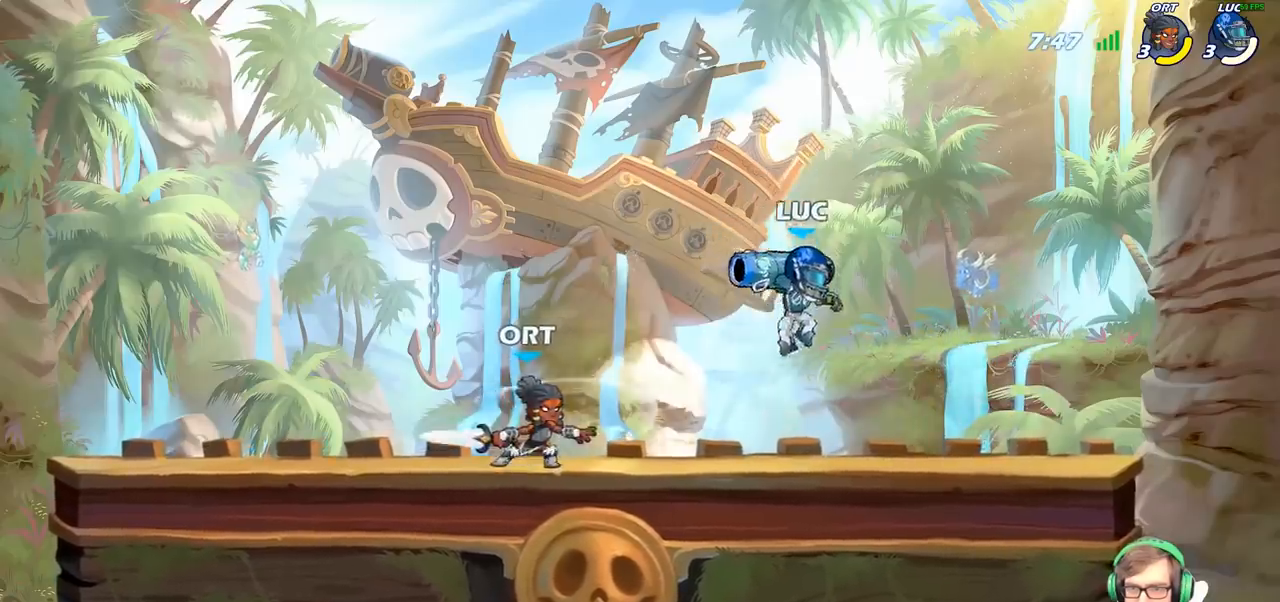
{"buttons": ["SQUARE"], "left_stick": "center", "right_stick": "center", "events": [[233, "left_stick", "left"], [317, "R2", "down"], [467, "R2", "up"], [483, "SQUARE", "down"], [483, "left_stick", "center"]]}
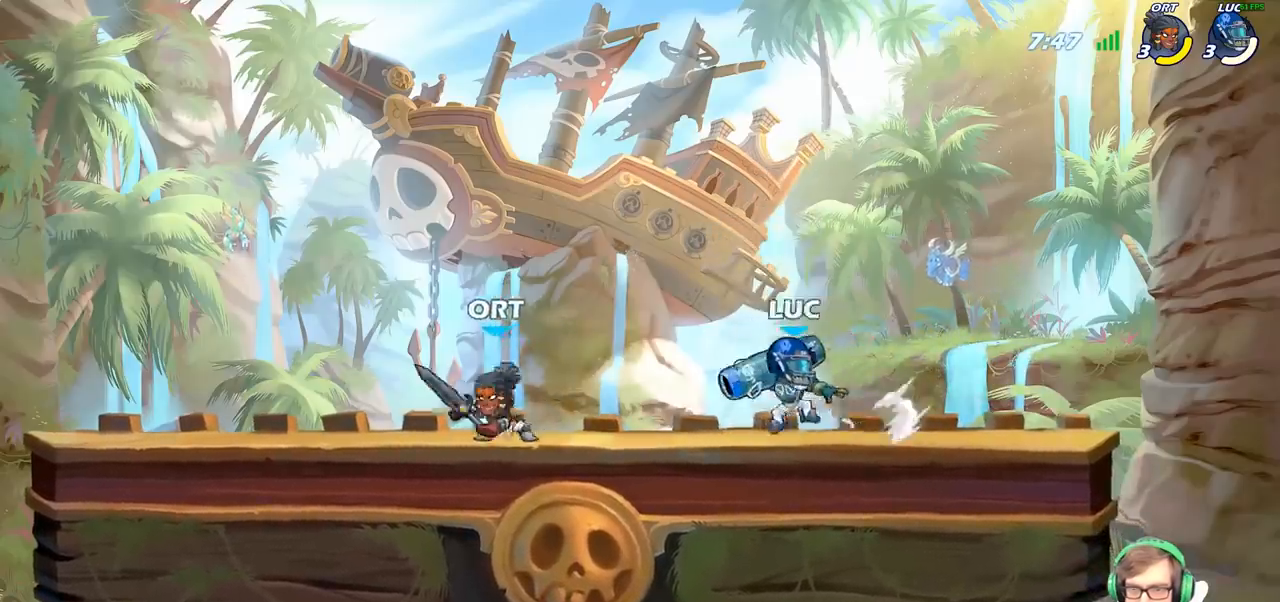
{"buttons": [], "left_stick": "right", "right_stick": "center", "events": [[83, "SQUARE", "up"], [183, "SQUARE", "down"], [333, "SQUARE", "up"], [400, "left_stick", "right"]]}
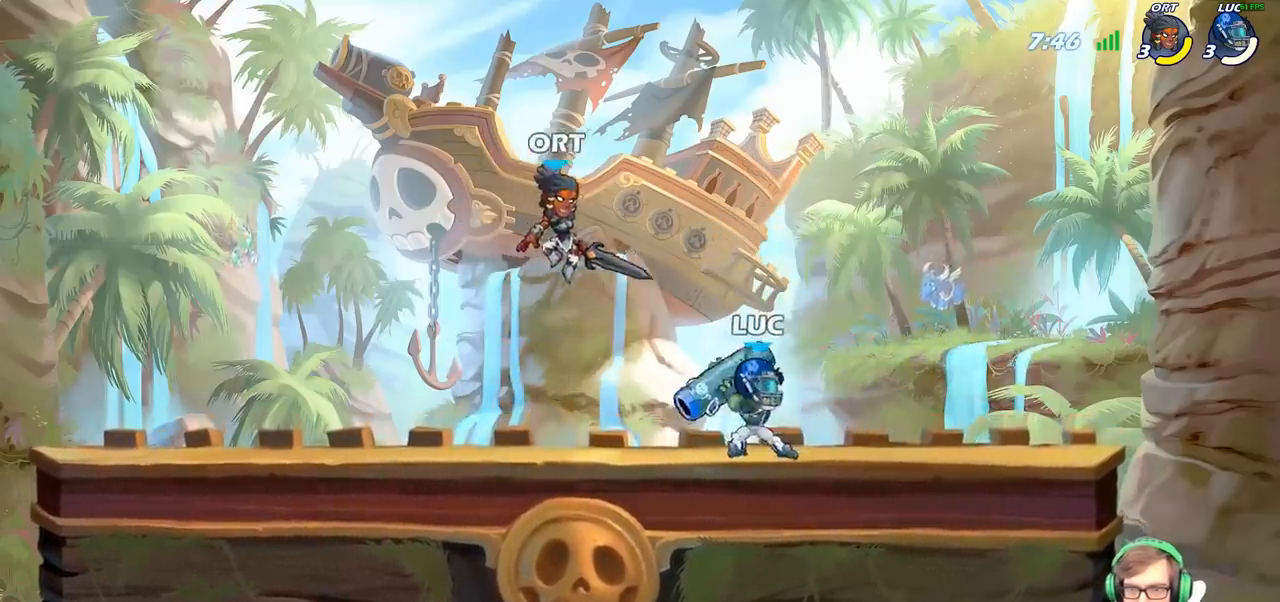
{"buttons": [], "left_stick": "left", "right_stick": "center", "events": [[133, "R2", "down"], [333, "R2", "up"], [367, "left_stick", "left"], [383, "SQUARE", "down"], [500, "SQUARE", "up"]]}
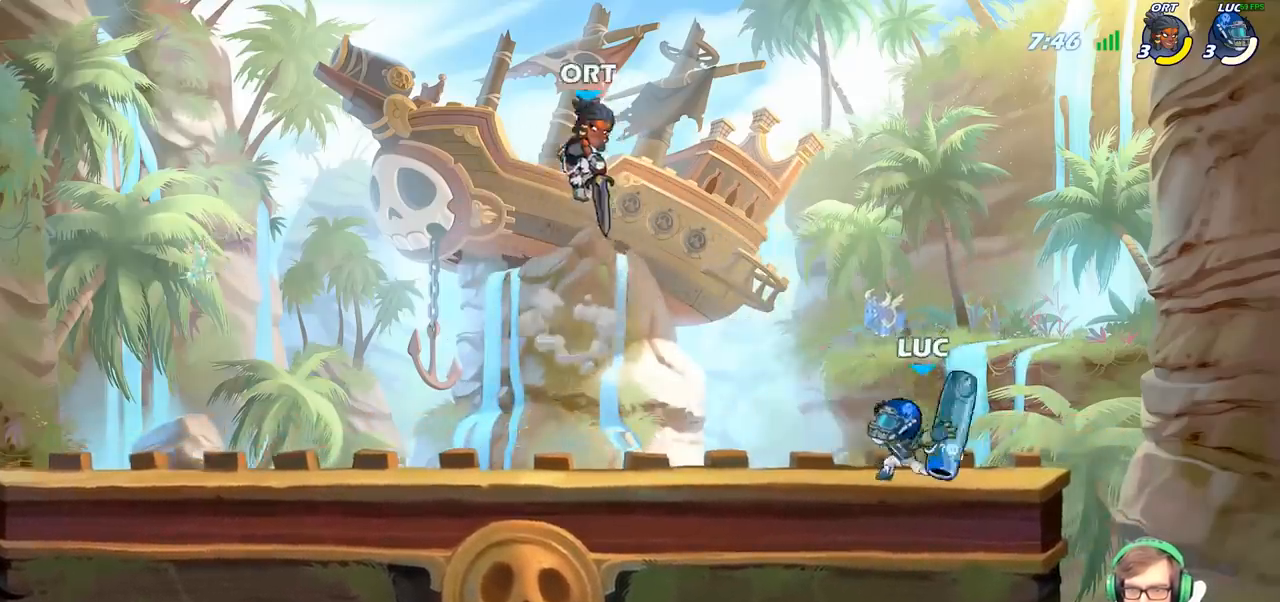
{"buttons": ["CROSS"], "left_stick": "right", "right_stick": "center", "events": [[83, "left_stick", "center"], [333, "left_stick", "right"], [467, "CROSS", "down"]]}
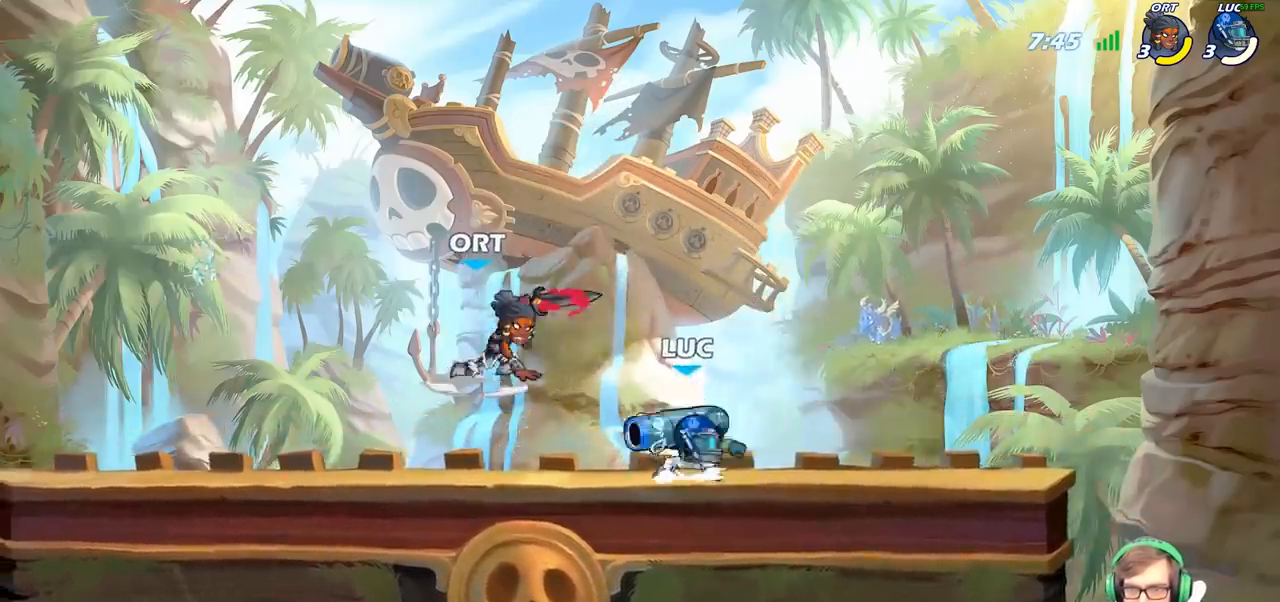
{"buttons": [], "left_stick": "down-right", "right_stick": "center", "events": [[33, "R2", "down"], [100, "CROSS", "up"], [250, "R2", "up"], [333, "left_stick", "down-right"]]}
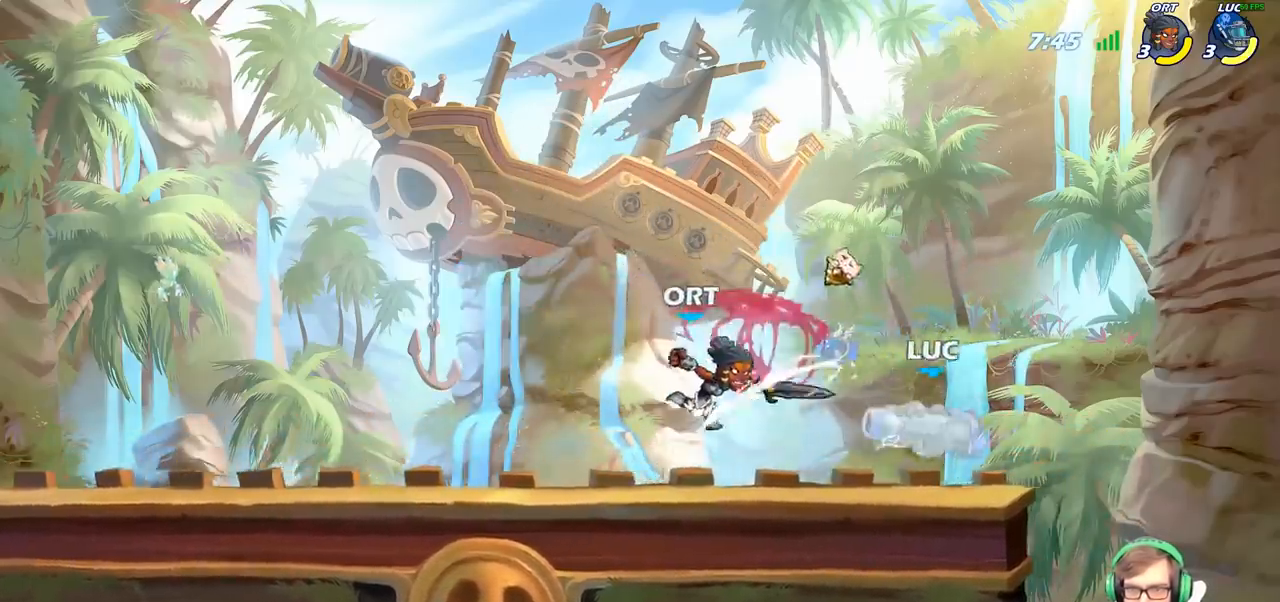
{"buttons": ["CROSS", "SQUARE"], "left_stick": "left", "right_stick": "center", "events": [[83, "left_stick", "left"], [383, "CROSS", "down"], [433, "SQUARE", "down"]]}
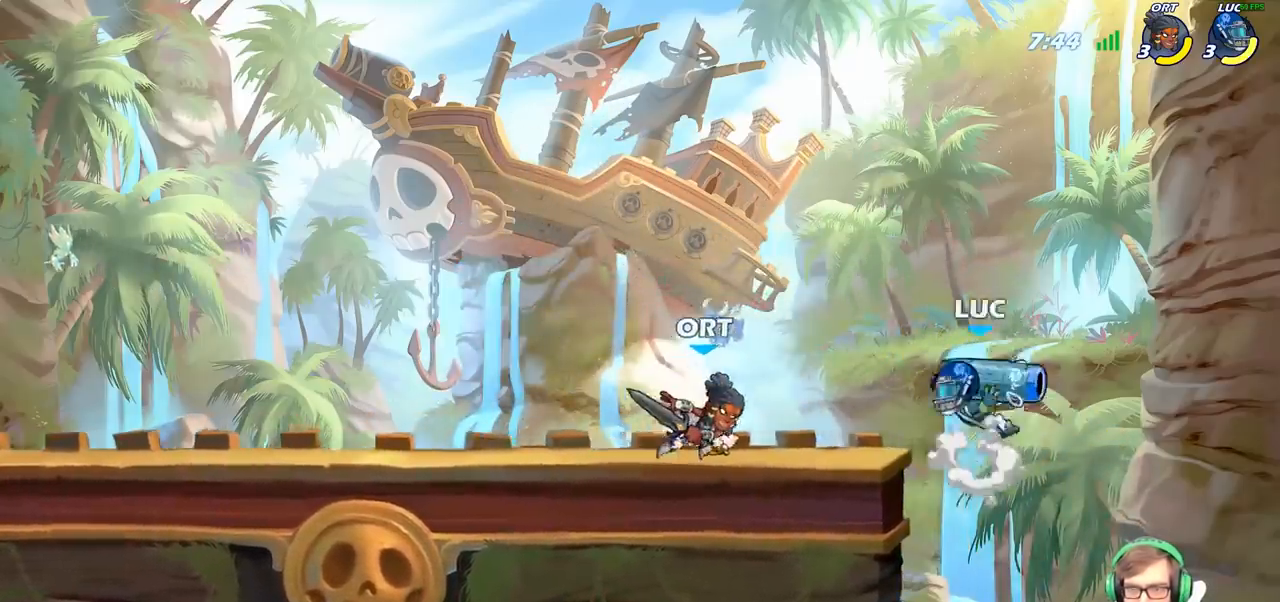
{"buttons": [], "left_stick": "center", "right_stick": "center", "events": [[67, "CROSS", "up"], [67, "SQUARE", "up"], [317, "left_stick", "center"]]}
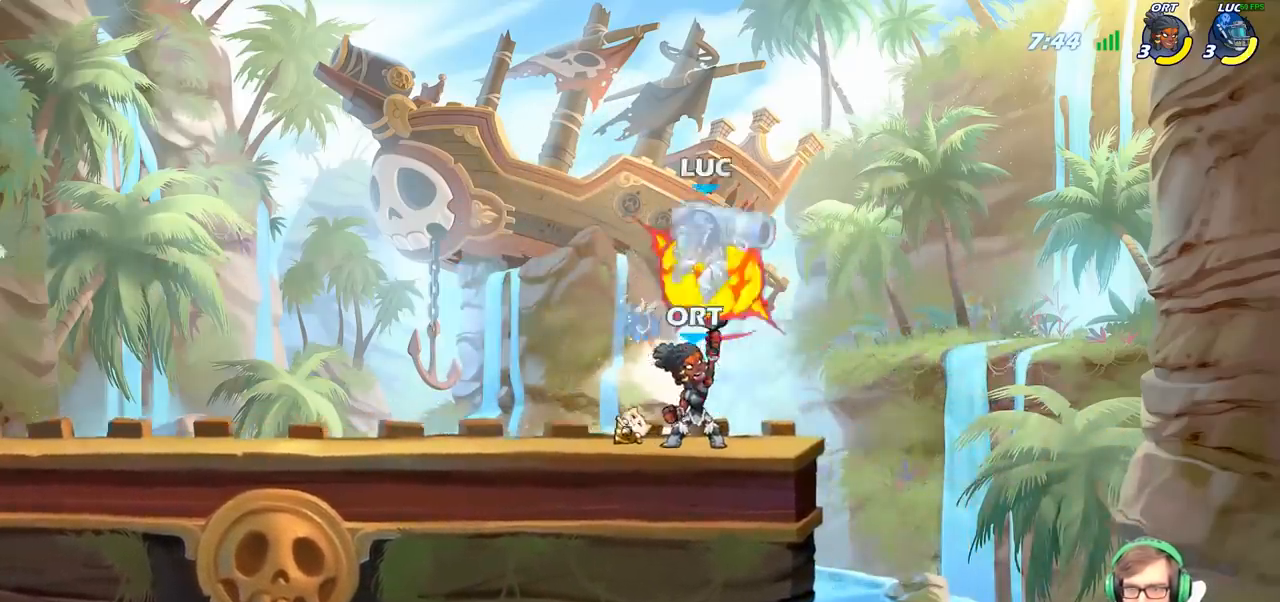
{"buttons": [], "left_stick": "left", "right_stick": "center", "events": [[50, "left_stick", "right"], [133, "left_stick", "center"], [233, "left_stick", "left"]]}
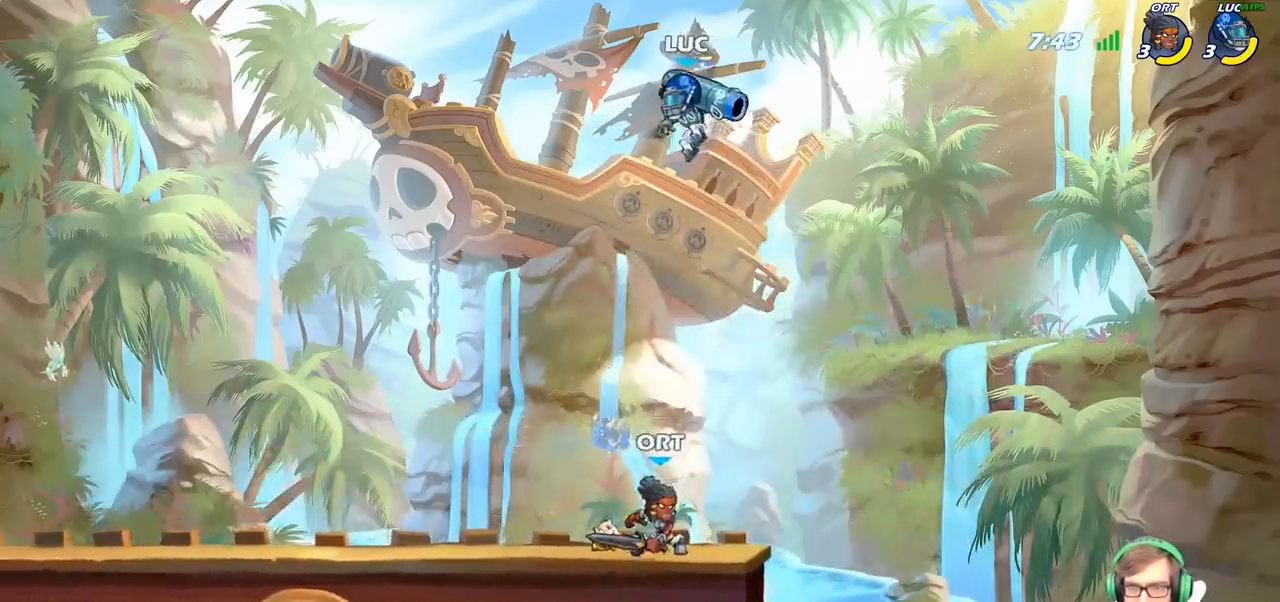
{"buttons": ["CIRCLE"], "left_stick": "down-left", "right_stick": "center", "events": [[17, "left_stick", "down-left"], [133, "CIRCLE", "down"]]}
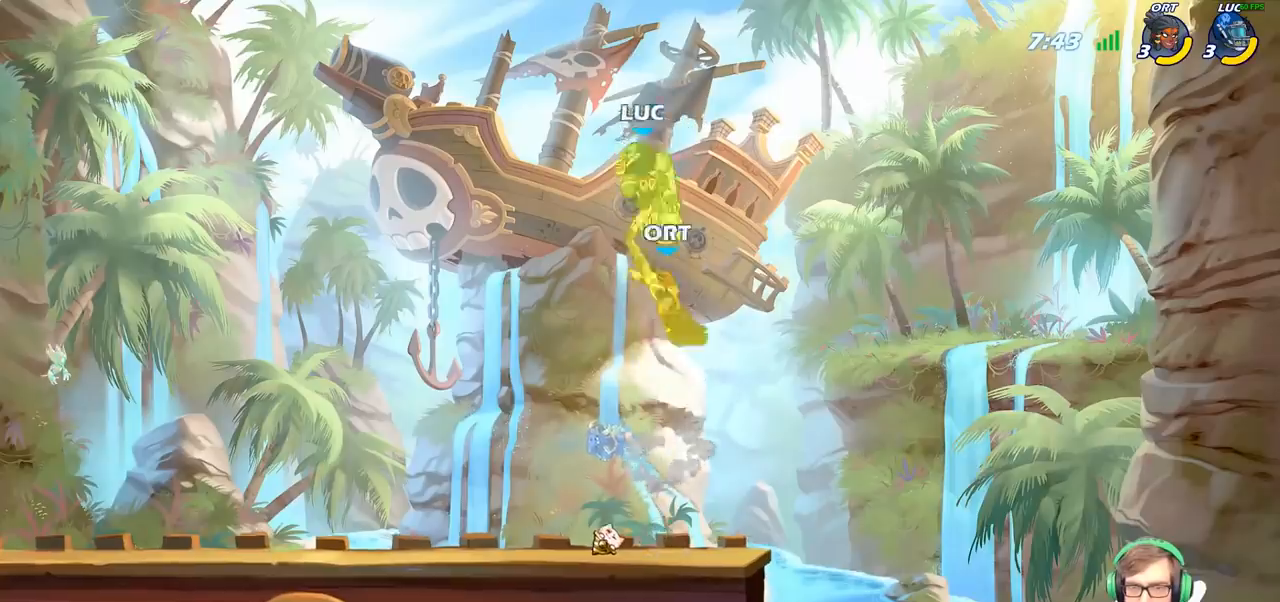
{"buttons": [], "left_stick": "down-left", "right_stick": "center", "events": [[50, "CIRCLE", "up"], [133, "left_stick", "center"], [317, "left_stick", "left"], [383, "left_stick", "down-left"]]}
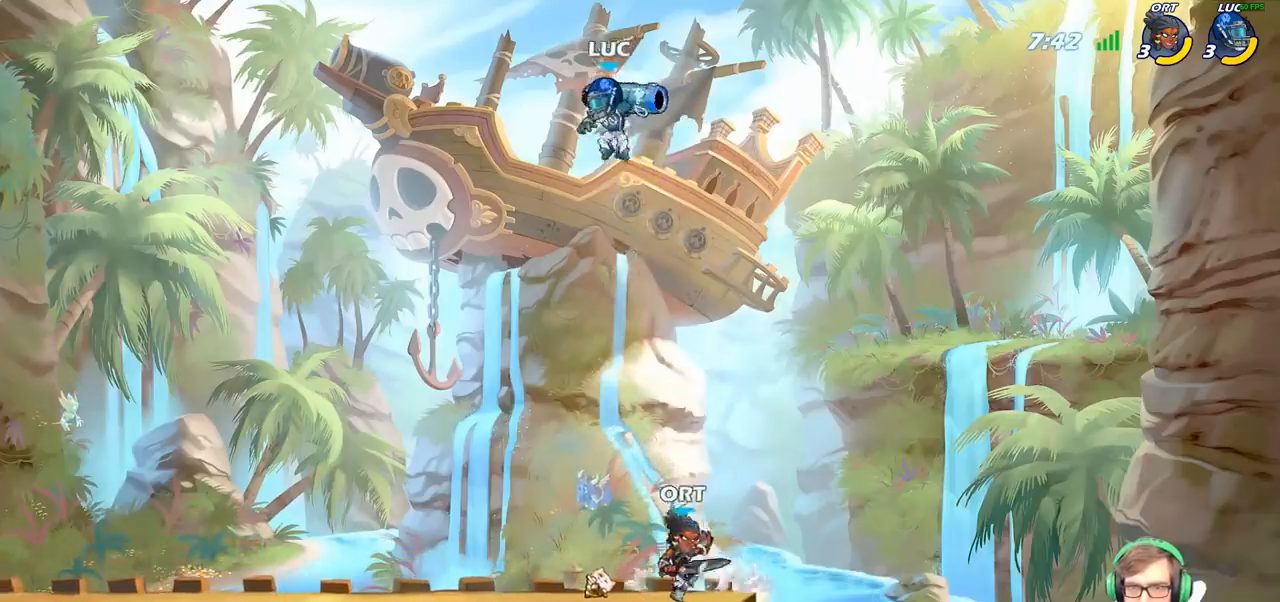
{"buttons": ["CIRCLE"], "left_stick": "down-left", "right_stick": "center", "events": [[83, "CIRCLE", "down"]]}
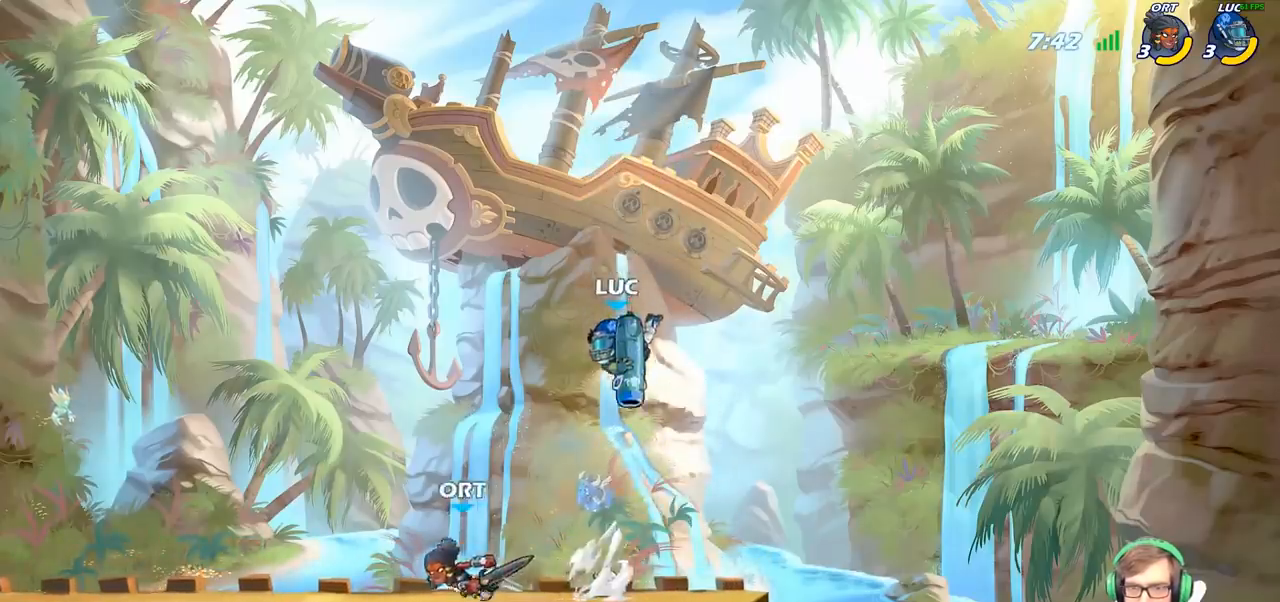
{"buttons": [], "left_stick": "down-left", "right_stick": "center", "events": [[450, "CIRCLE", "up"]]}
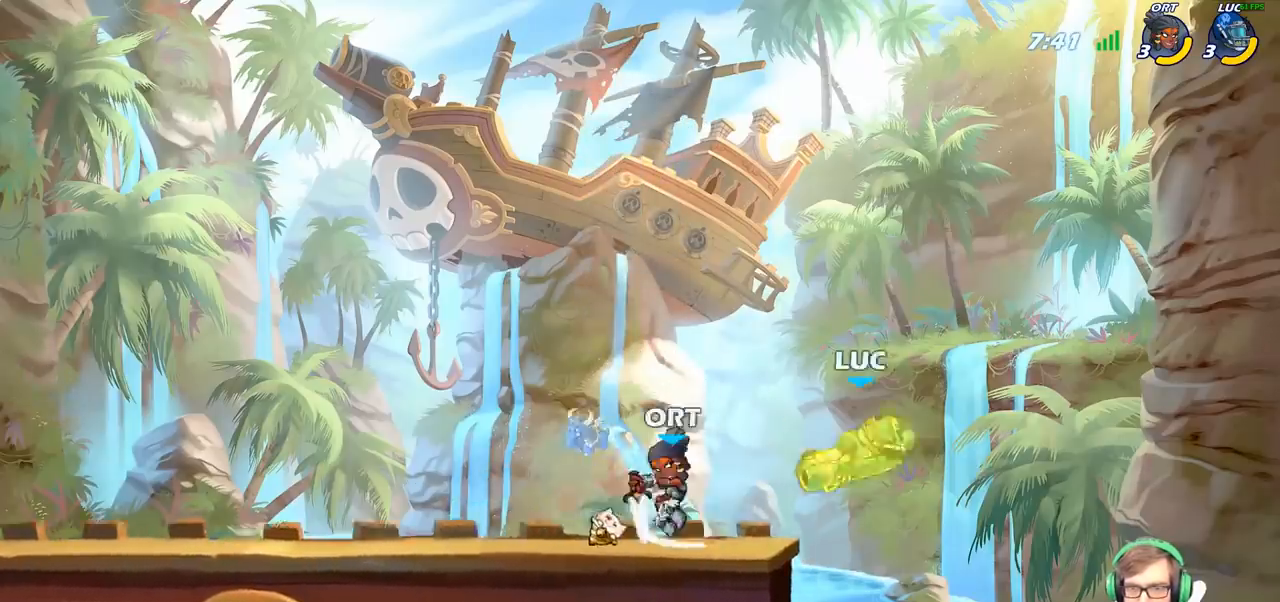
{"buttons": ["CIRCLE"], "left_stick": "left", "right_stick": "center", "events": [[33, "left_stick", "up-left"], [167, "left_stick", "center"], [250, "R2", "down"], [300, "left_stick", "left"], [350, "CIRCLE", "down"], [367, "R2", "up"]]}
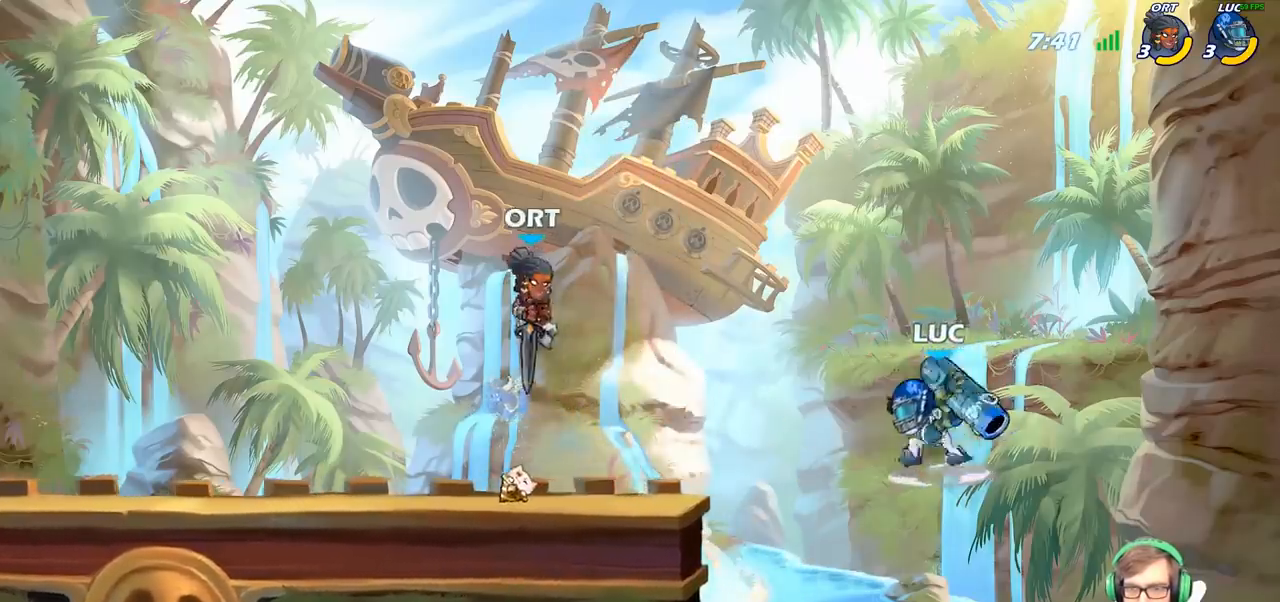
{"buttons": ["CIRCLE"], "left_stick": "left", "right_stick": "center", "events": []}
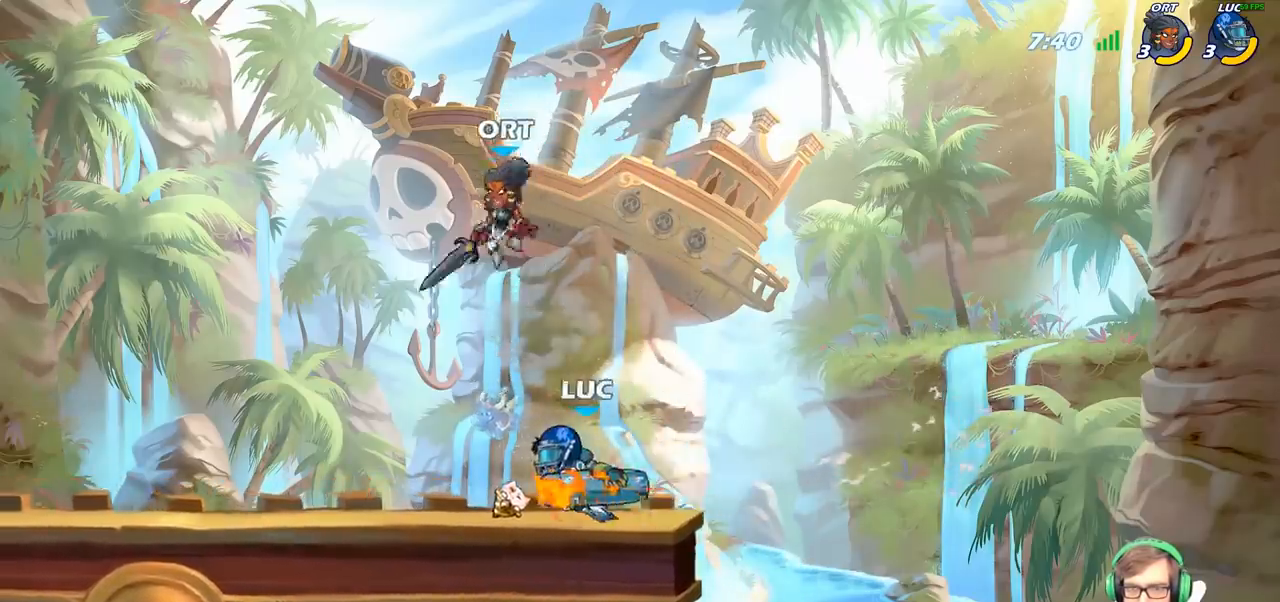
{"buttons": [], "left_stick": "right", "right_stick": "center", "events": [[333, "CIRCLE", "up"], [483, "left_stick", "right"]]}
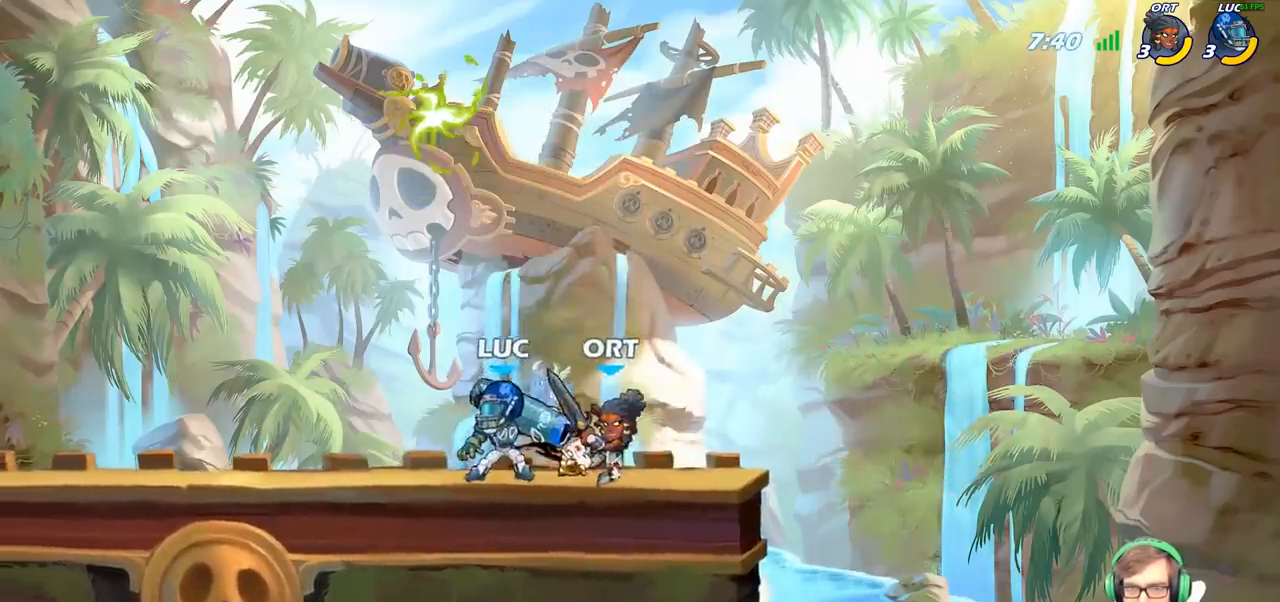
{"buttons": ["SQUARE"], "left_stick": "center", "right_stick": "center", "events": [[83, "left_stick", "center"], [133, "SQUARE", "down"], [217, "SQUARE", "up"], [300, "SQUARE", "down"], [400, "SQUARE", "up"], [500, "SQUARE", "down"]]}
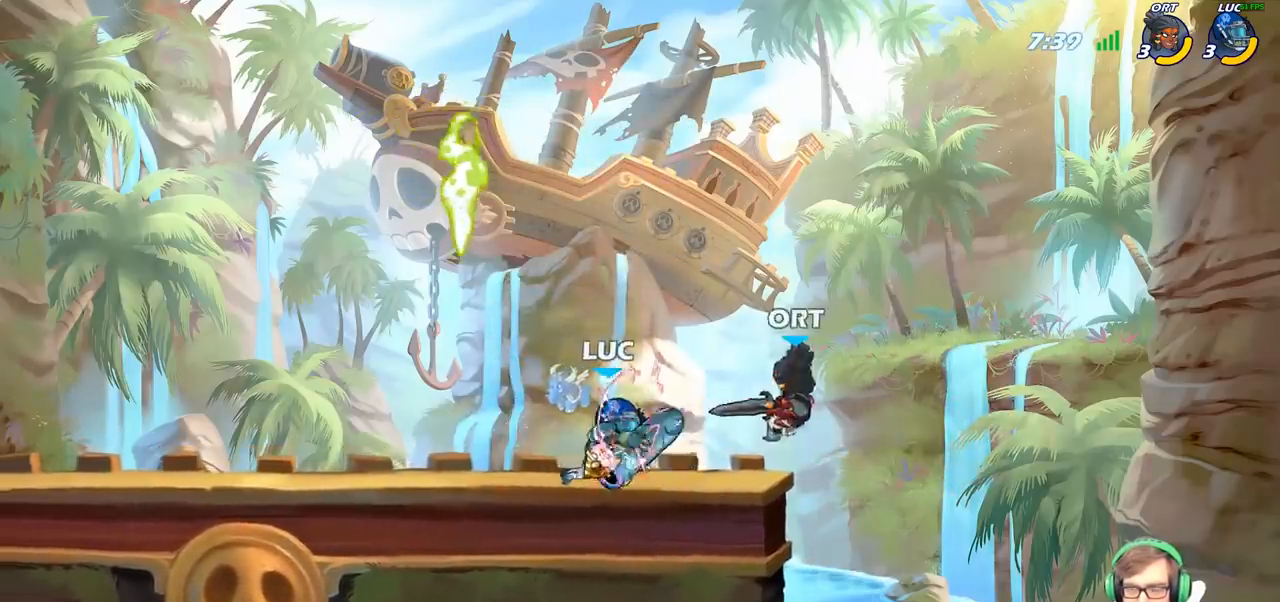
{"buttons": [], "left_stick": "right", "right_stick": "center", "events": [[83, "SQUARE", "up"], [217, "left_stick", "right"]]}
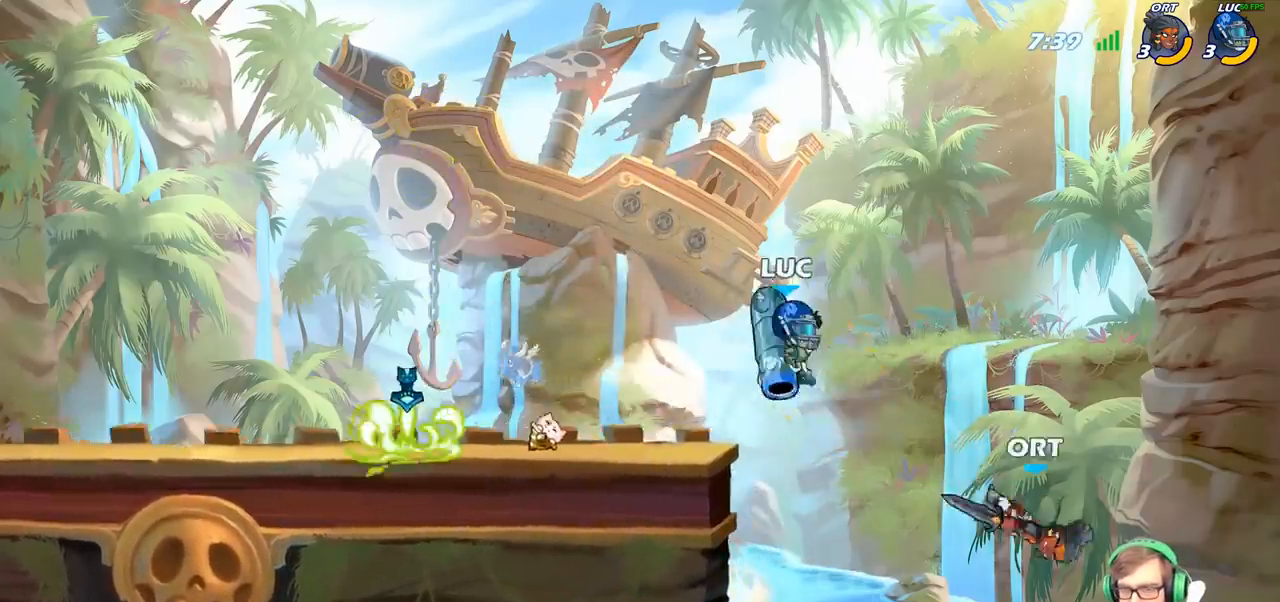
{"buttons": [], "left_stick": "right", "right_stick": "center", "events": [[117, "left_stick", "down"], [150, "SQUARE", "down"], [283, "SQUARE", "up"], [300, "left_stick", "right"]]}
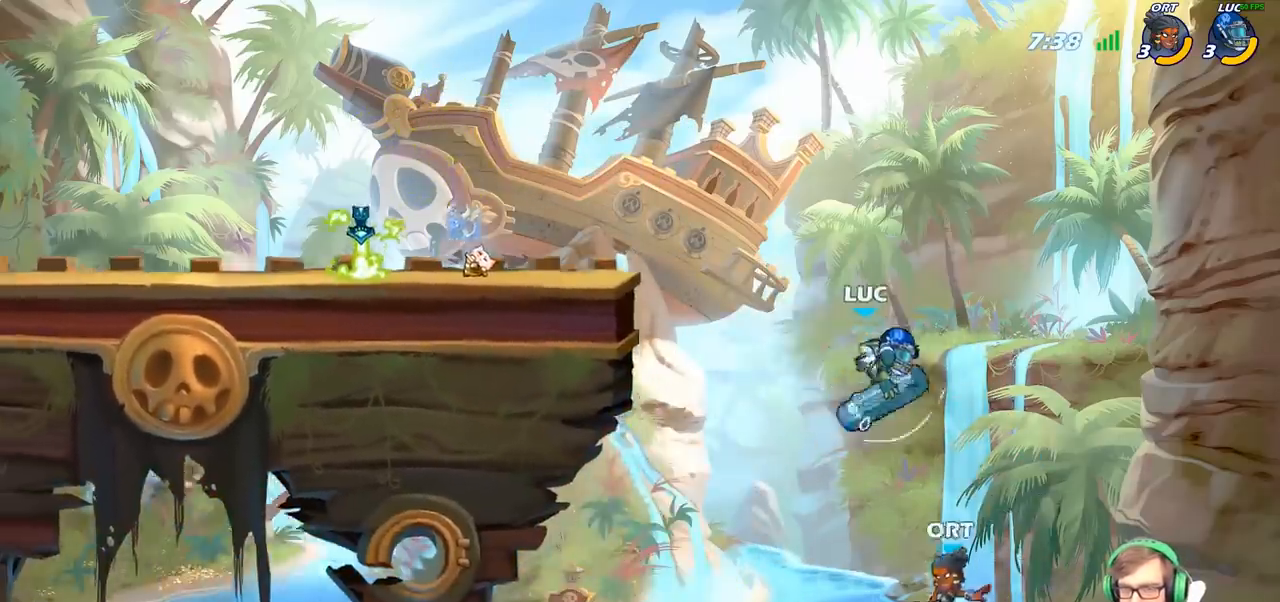
{"buttons": ["CROSS"], "left_stick": "left", "right_stick": "center", "events": [[50, "left_stick", "left"], [250, "CROSS", "down"], [417, "CROSS", "up"], [500, "CROSS", "down"]]}
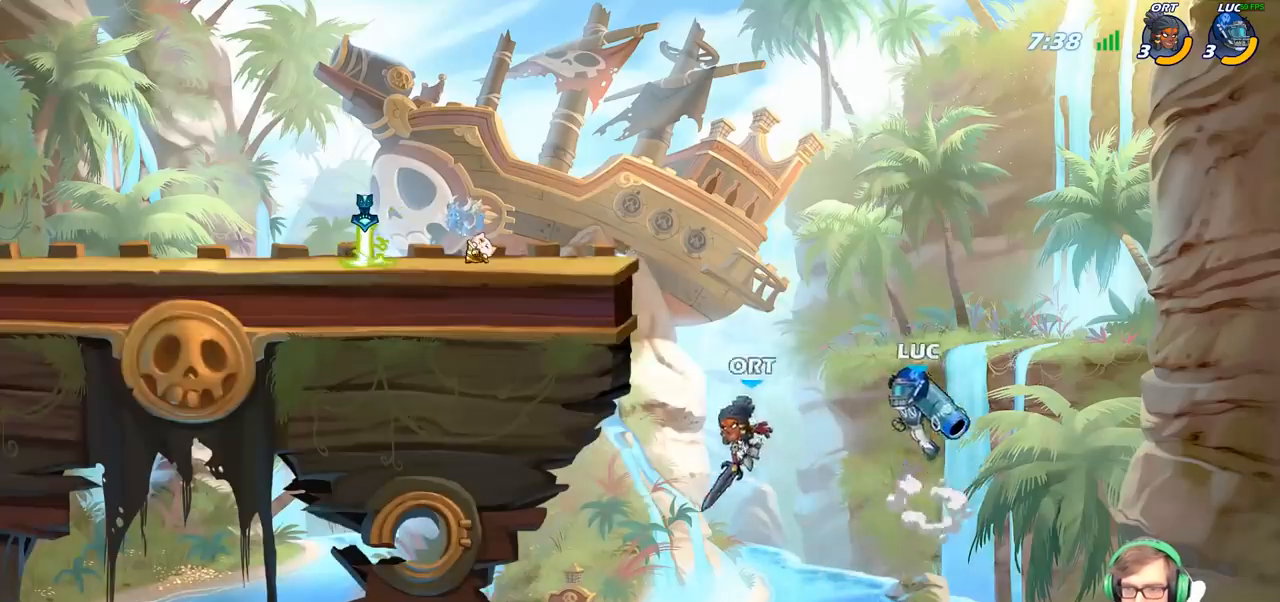
{"buttons": [], "left_stick": "left", "right_stick": "center", "events": [[383, "CROSS", "up"]]}
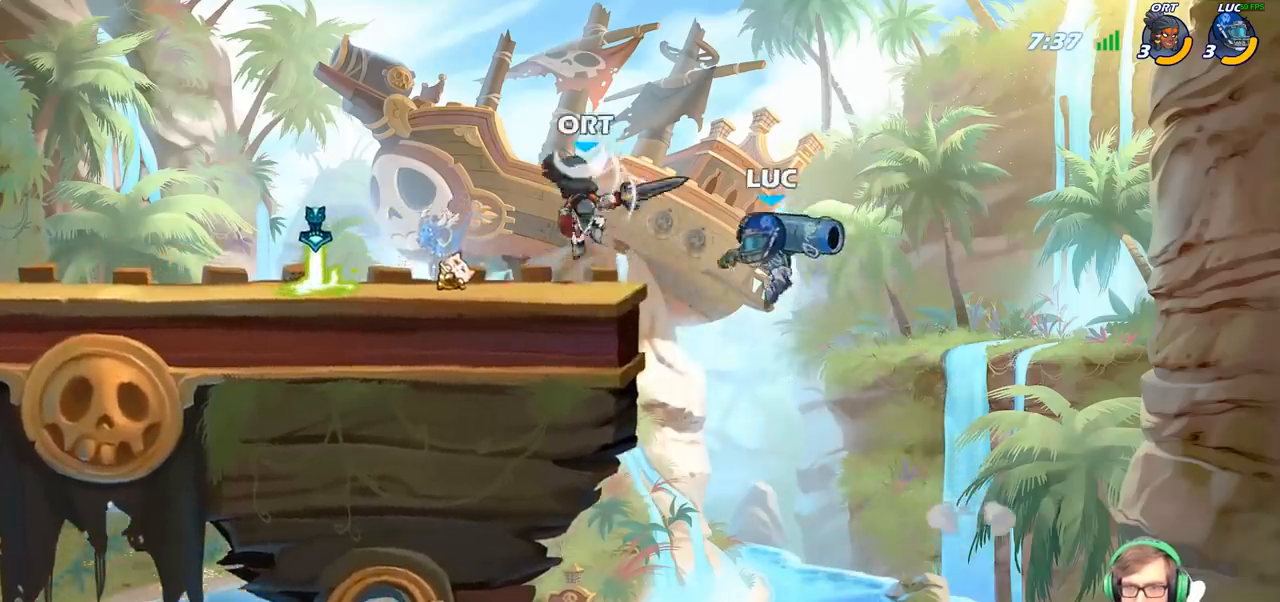
{"buttons": [], "left_stick": "center", "right_stick": "center", "events": [[50, "SQUARE", "down"], [200, "SQUARE", "up"], [417, "left_stick", "center"]]}
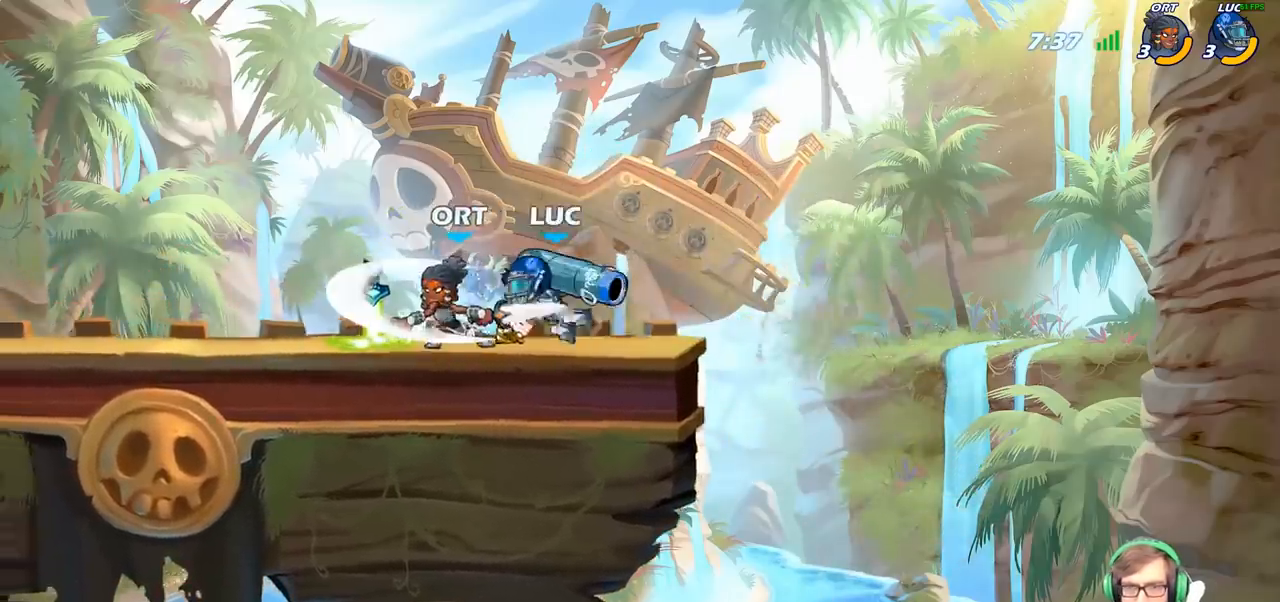
{"buttons": [], "left_stick": "right", "right_stick": "center", "events": [[133, "CROSS", "down"], [150, "left_stick", "up-left"], [217, "R2", "down"], [300, "CROSS", "up"], [350, "left_stick", "up-right"], [400, "R2", "up"], [400, "left_stick", "right"]]}
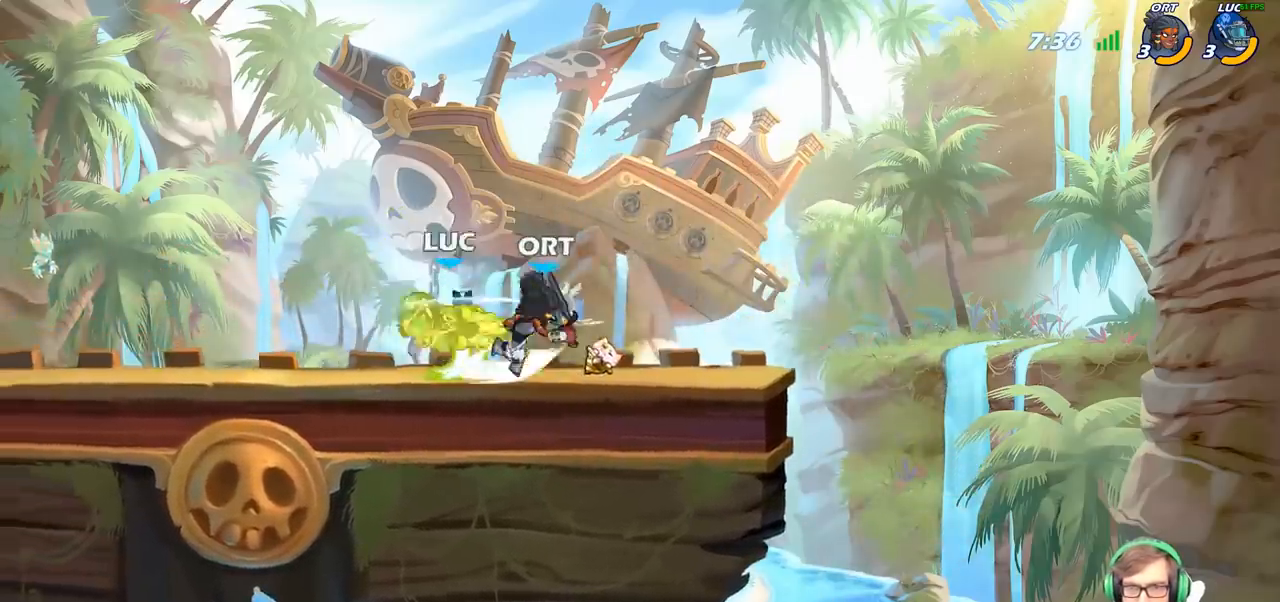
{"buttons": ["R2"], "left_stick": "left", "right_stick": "center", "events": [[17, "left_stick", "center"], [133, "left_stick", "left"], [350, "R2", "down"]]}
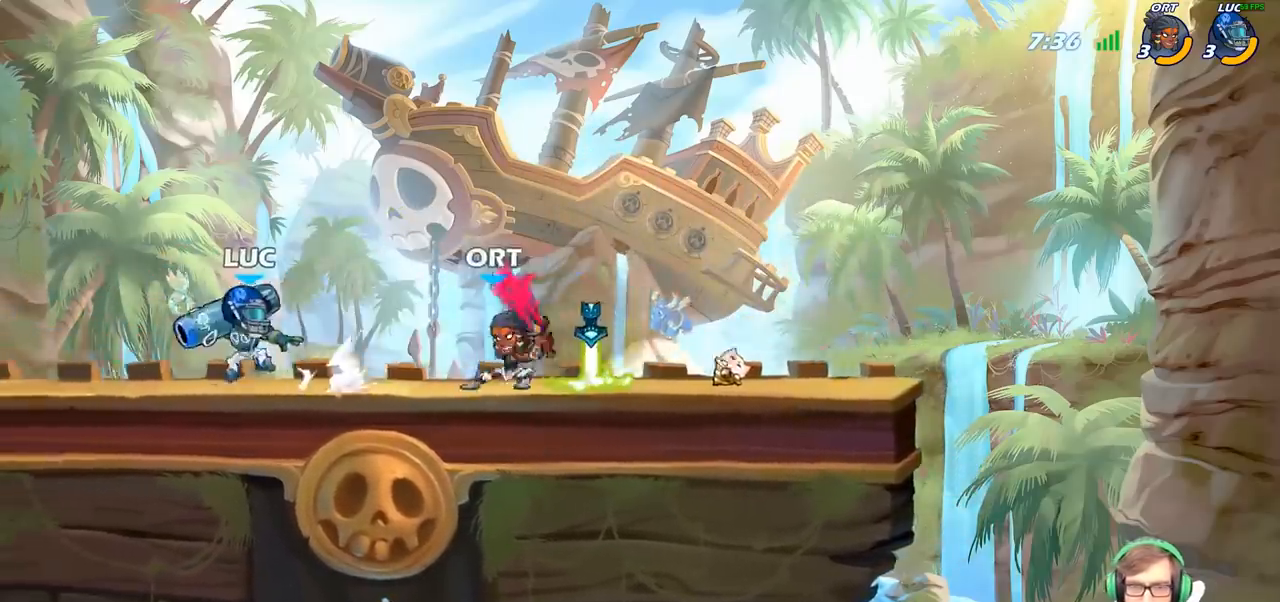
{"buttons": ["CIRCLE"], "left_stick": "right", "right_stick": "center", "events": [[50, "R2", "up"], [117, "left_stick", "up"], [167, "CIRCLE", "down"], [167, "left_stick", "right"]]}
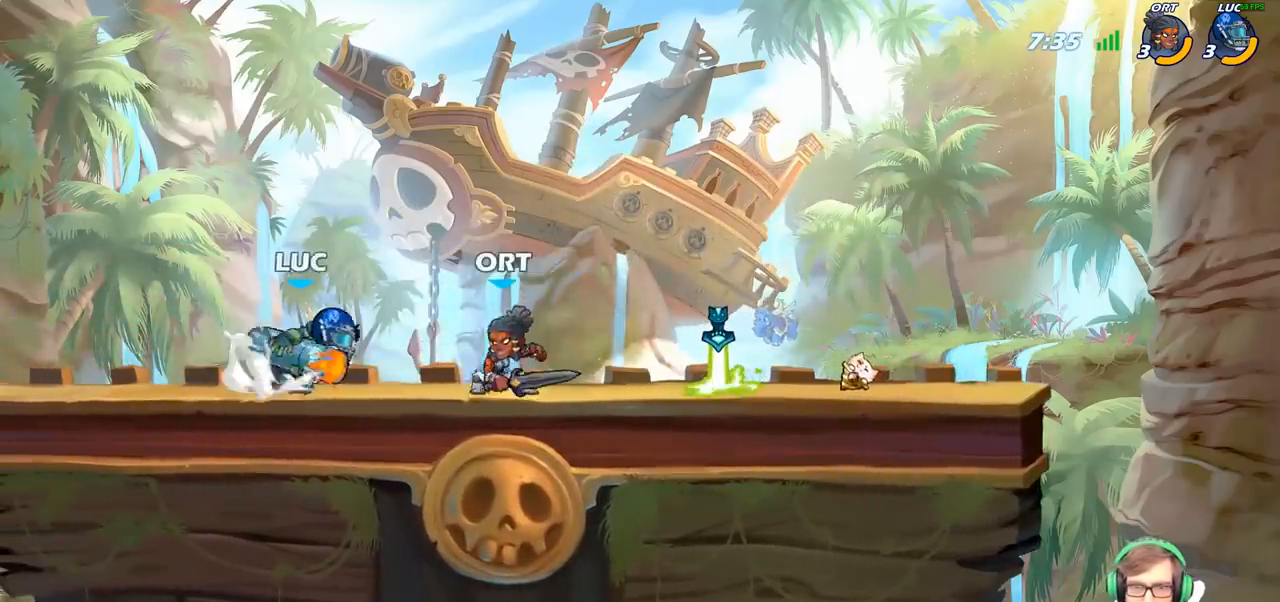
{"buttons": ["CIRCLE"], "left_stick": "right", "right_stick": "center", "events": []}
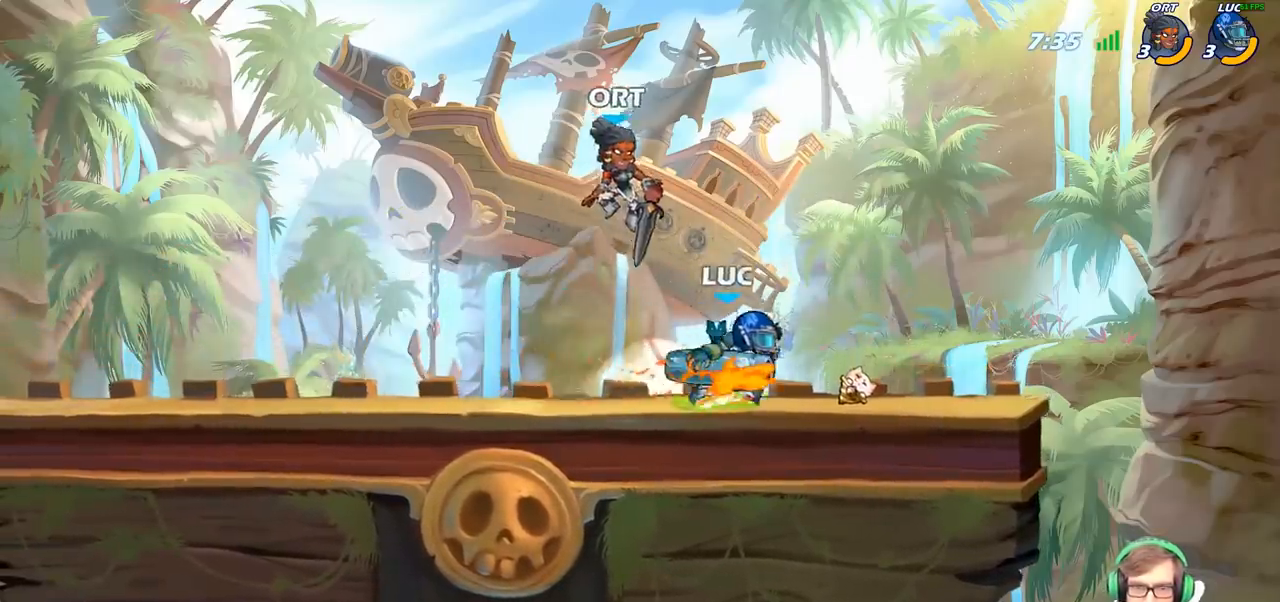
{"buttons": ["CIRCLE"], "left_stick": "right", "right_stick": "center", "events": []}
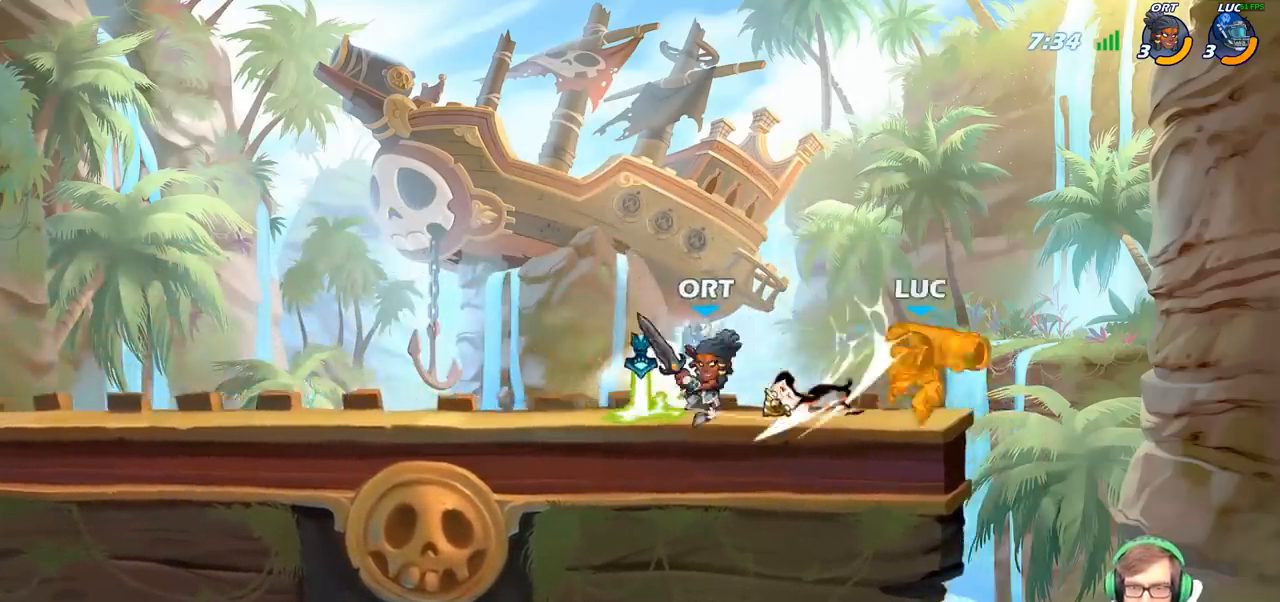
{"buttons": ["CIRCLE"], "left_stick": "up-left", "right_stick": "center", "events": [[50, "CIRCLE", "up"], [133, "left_stick", "left"], [400, "left_stick", "up-left"], [417, "CIRCLE", "down"]]}
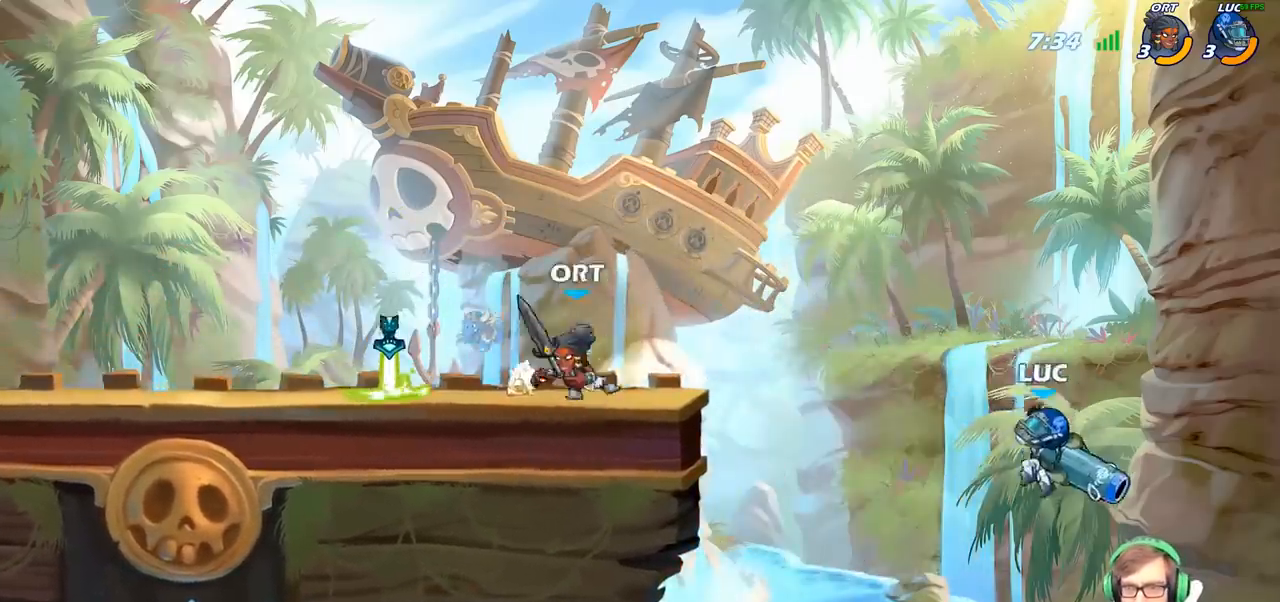
{"buttons": [], "left_stick": "right", "right_stick": "center", "events": [[33, "CIRCLE", "up"], [67, "left_stick", "center"], [483, "left_stick", "right"]]}